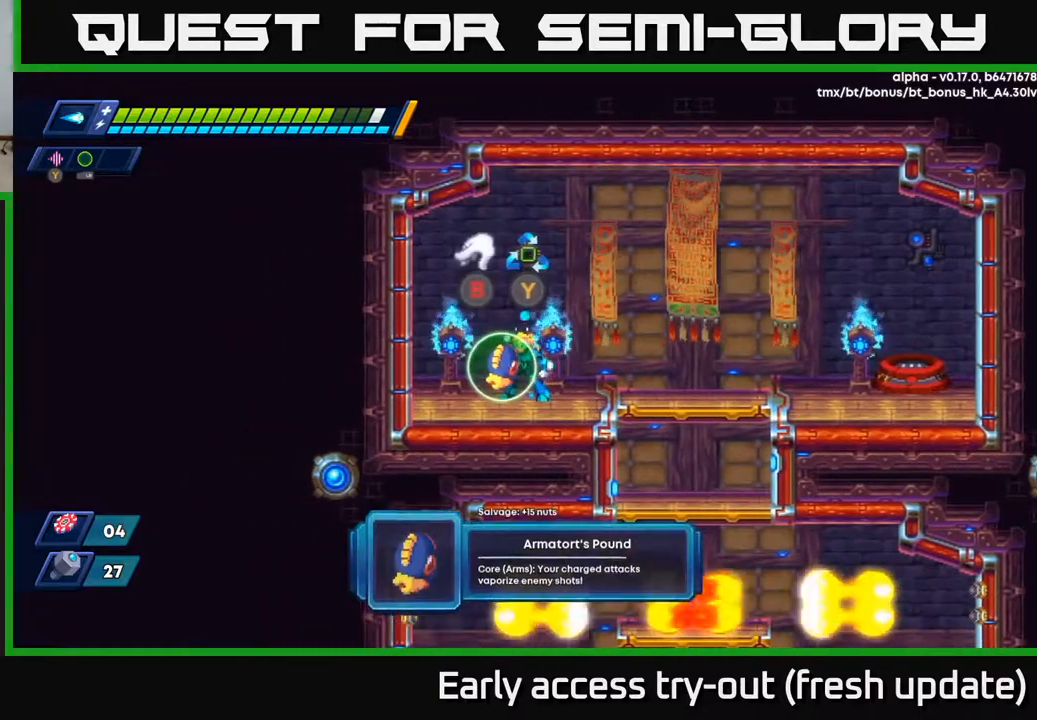
Gameplay with a controller (Xbox layout); each line is a JSON object with the inputs held at the frame after it. "events" lists button and stick changes between this image and that frame as [ms after this image, input, new state], when the widget could be followed in between.
{"buttons": [], "left_stick": "center", "right_stick": "center", "events": []}
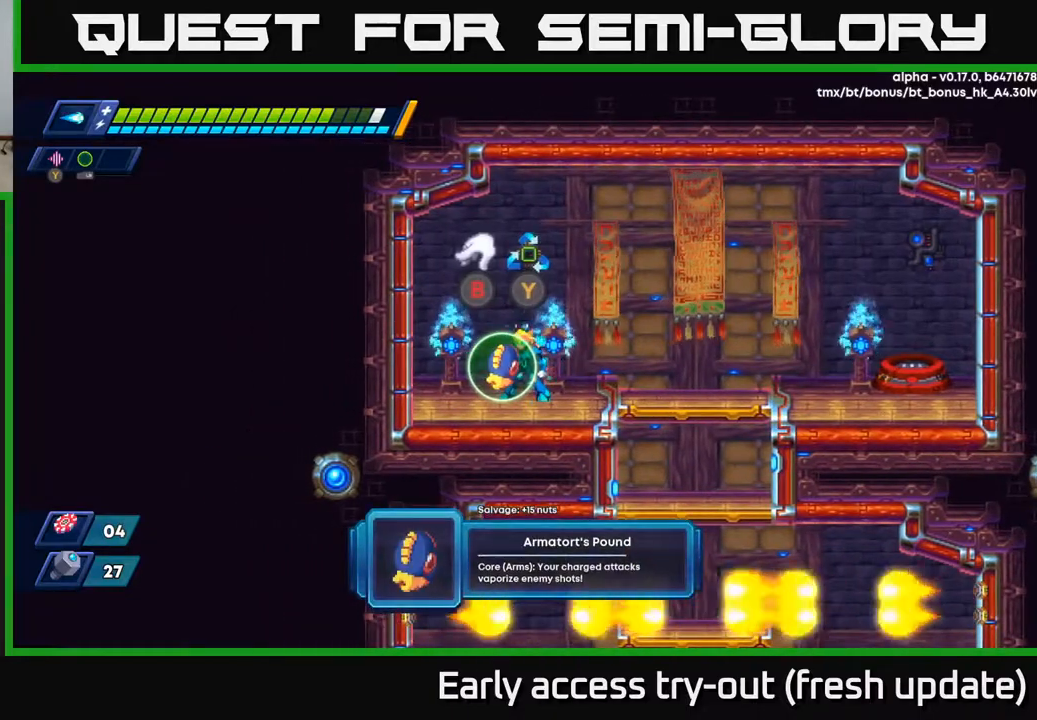
{"buttons": [], "left_stick": "center", "right_stick": "center", "events": []}
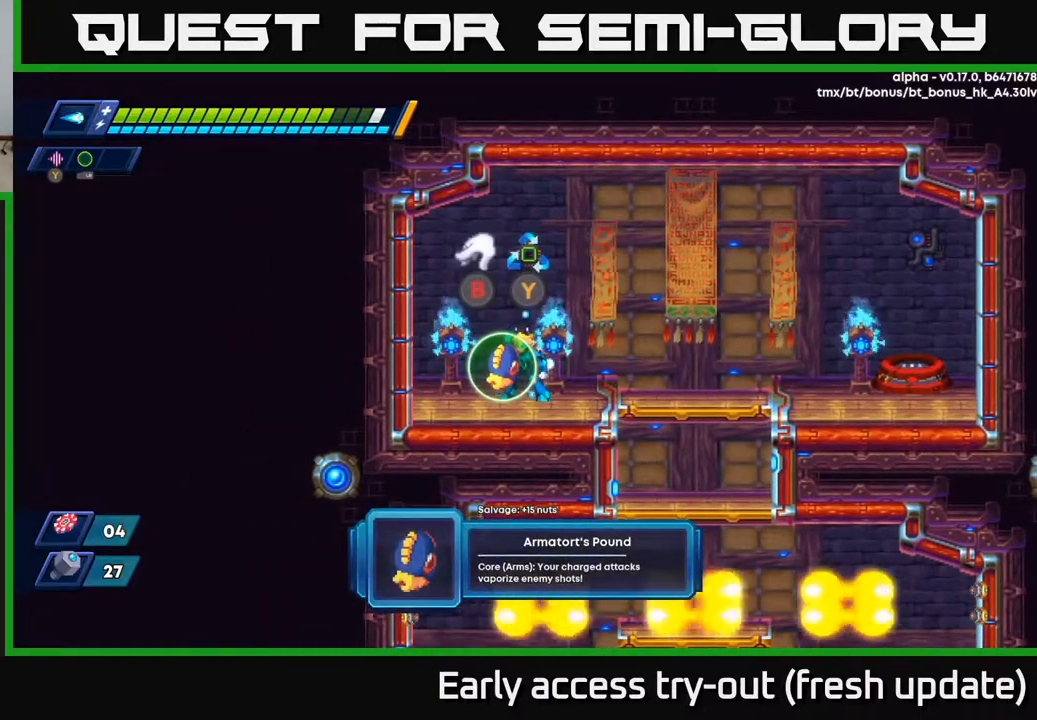
{"buttons": [], "left_stick": "center", "right_stick": "center", "events": []}
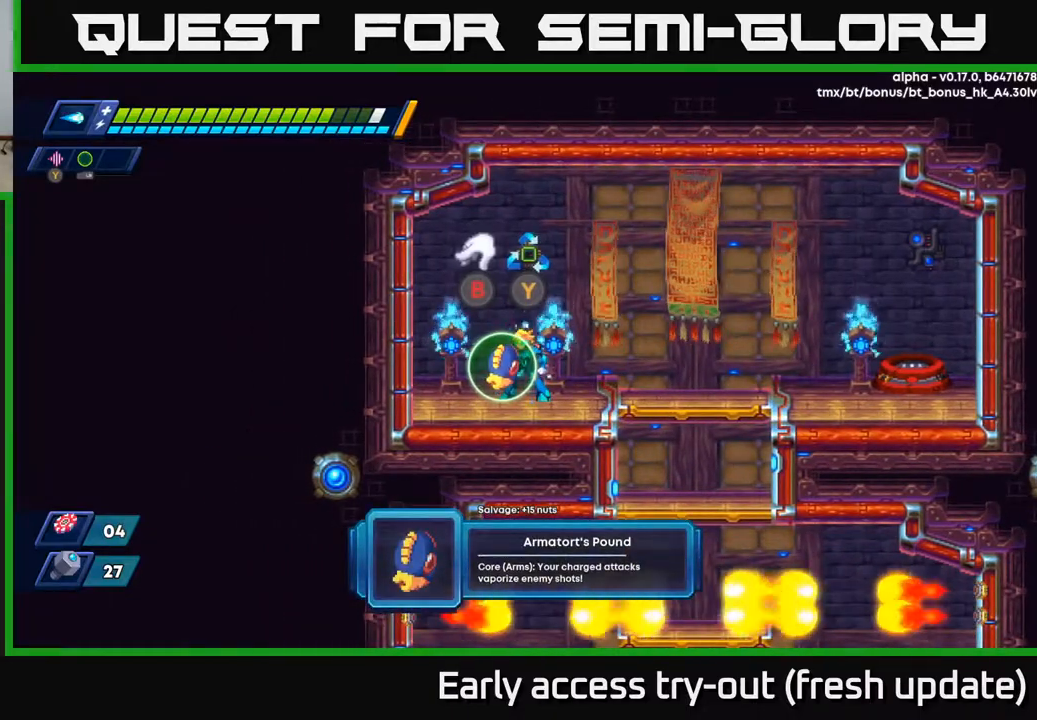
{"buttons": [], "left_stick": "center", "right_stick": "center", "events": []}
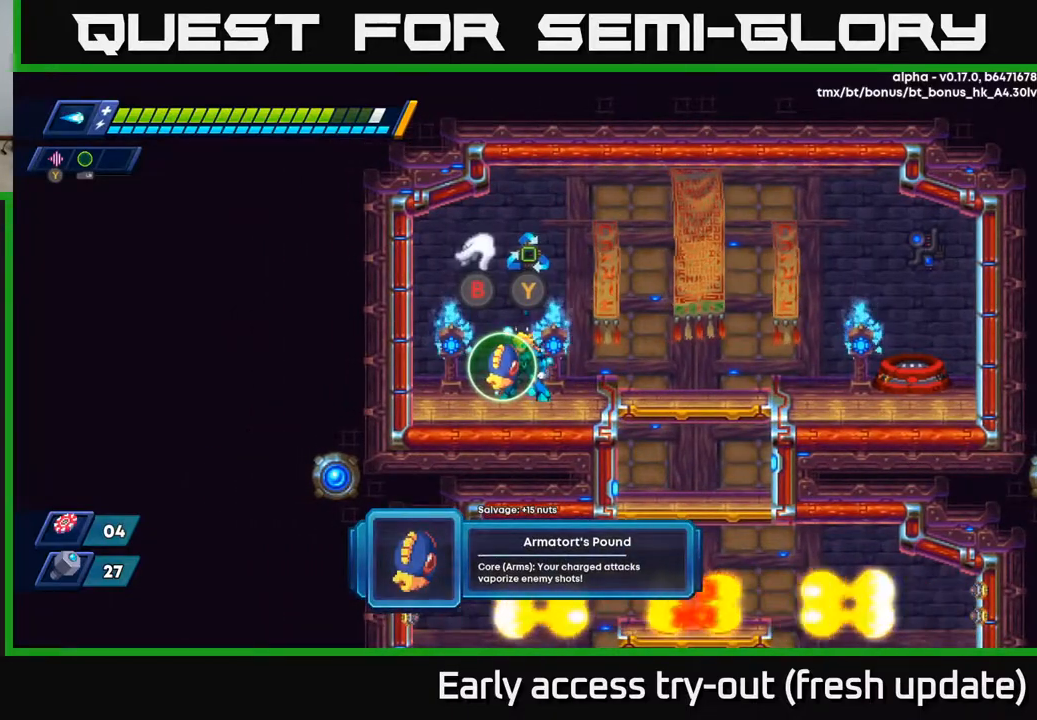
{"buttons": [], "left_stick": "center", "right_stick": "center", "events": []}
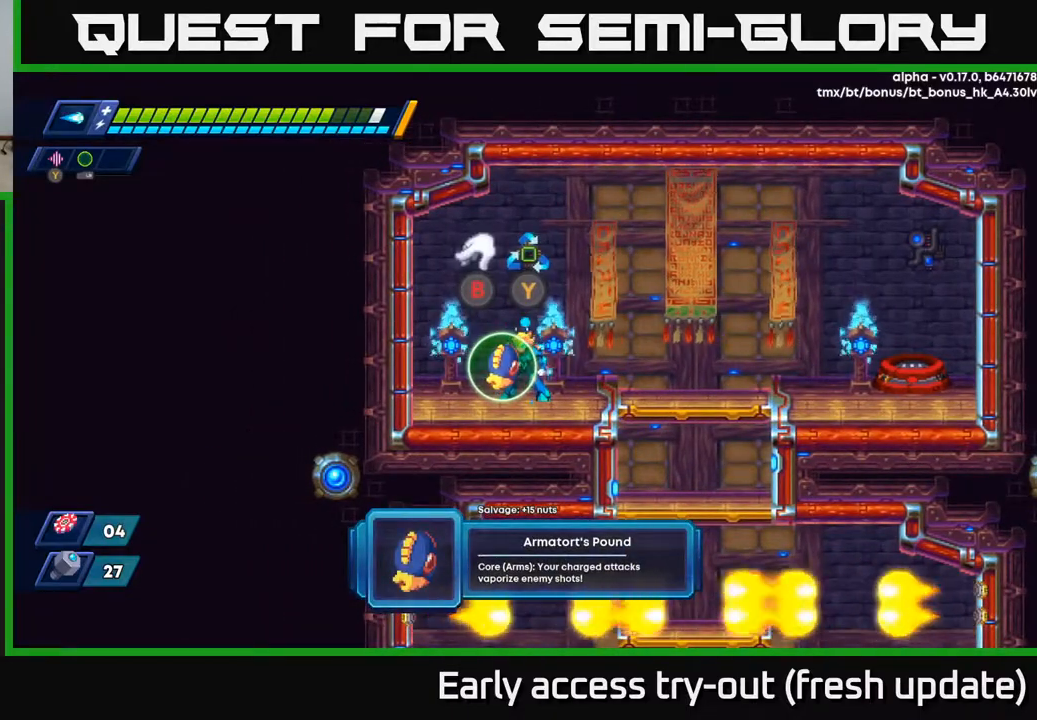
{"buttons": [], "left_stick": "center", "right_stick": "center", "events": []}
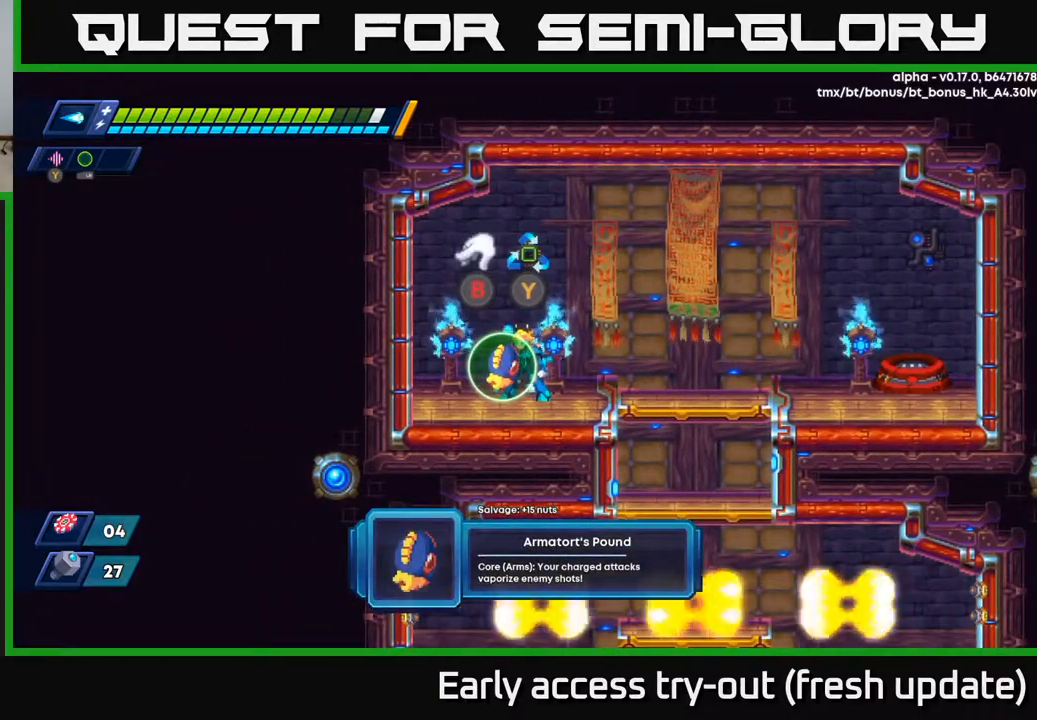
{"buttons": [], "left_stick": "center", "right_stick": "center", "events": []}
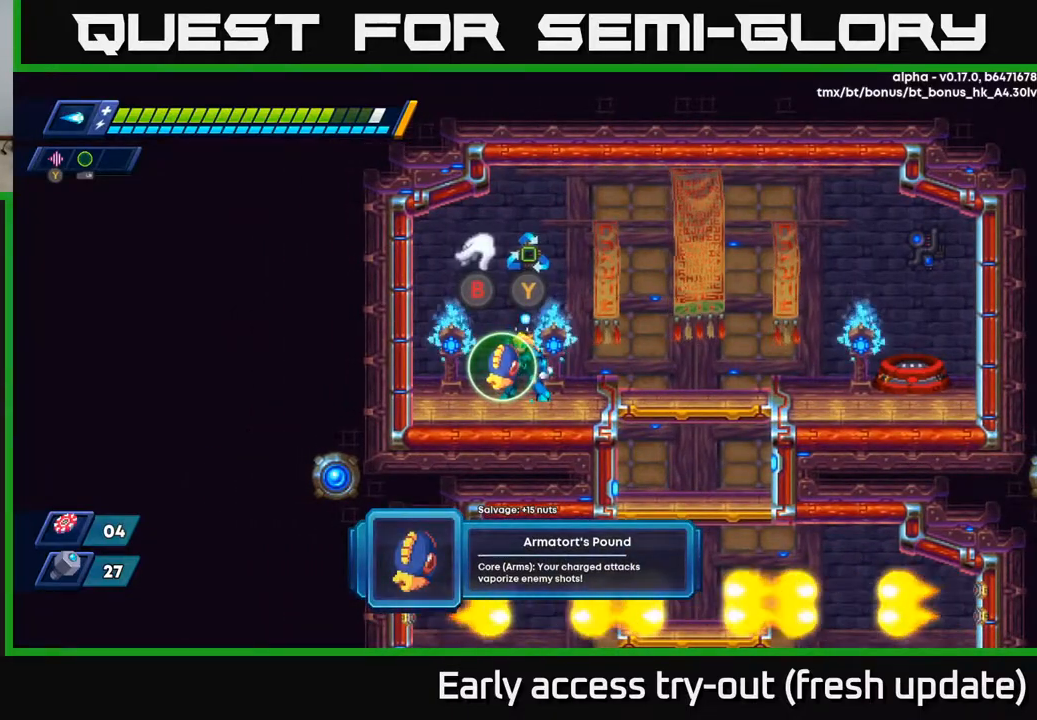
{"buttons": [], "left_stick": "center", "right_stick": "center", "events": []}
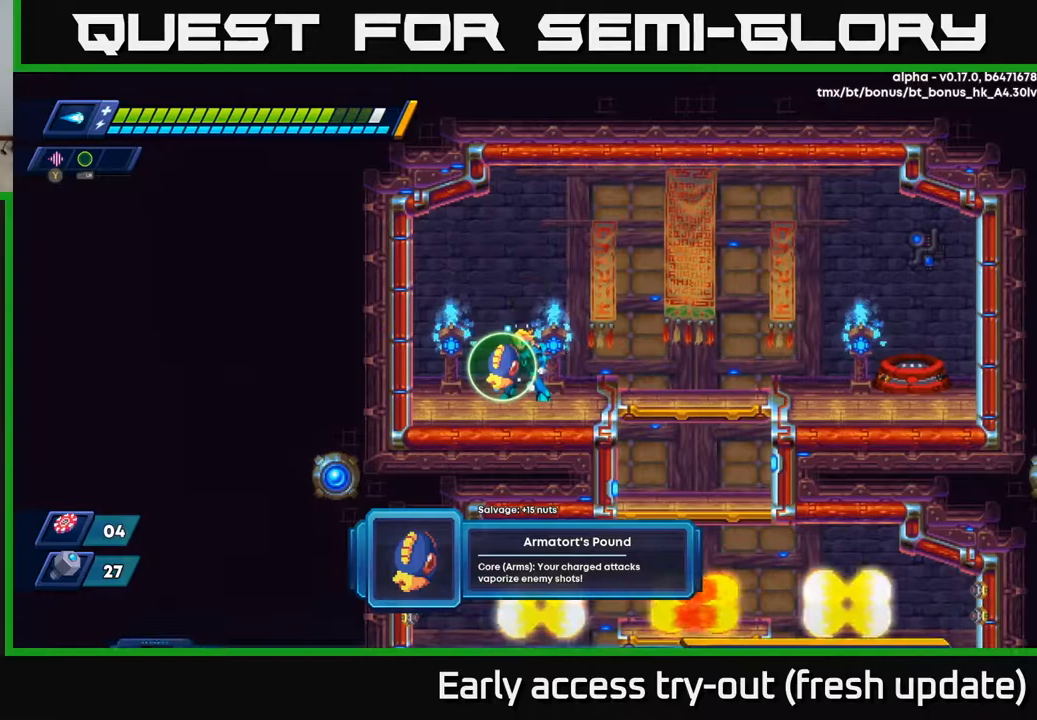
{"buttons": [], "left_stick": "center", "right_stick": "center", "events": [[33, "START", "down"], [167, "START", "up"]]}
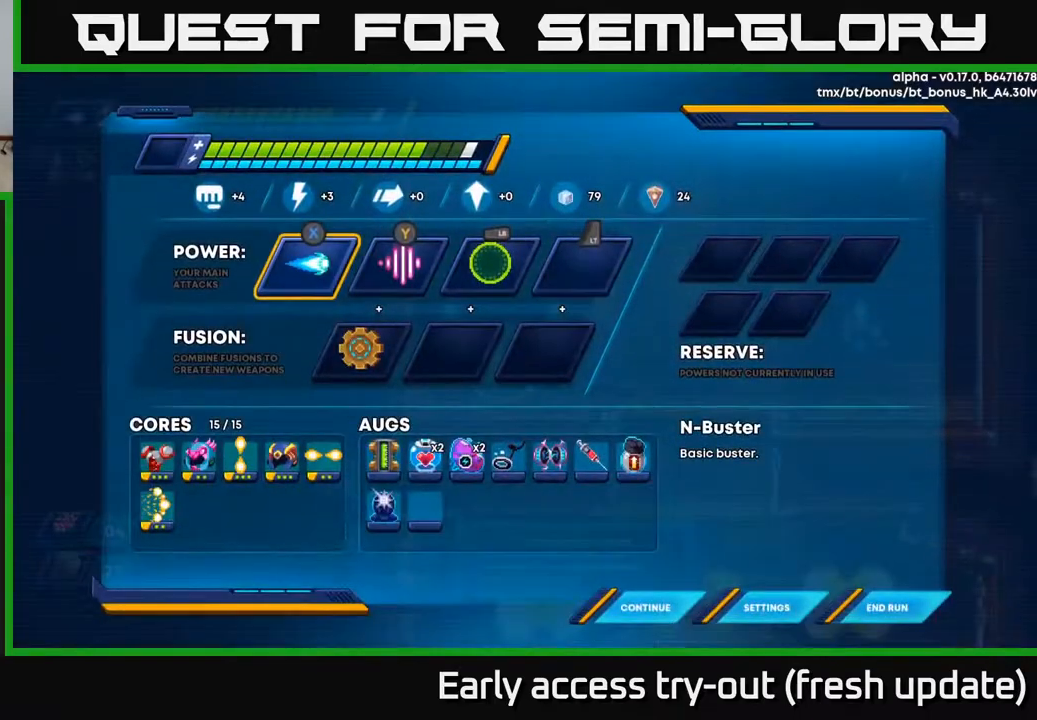
{"buttons": [], "left_stick": "center", "right_stick": "center", "events": [[333, "DPAD_DOWN", "down"], [450, "DPAD_DOWN", "up"]]}
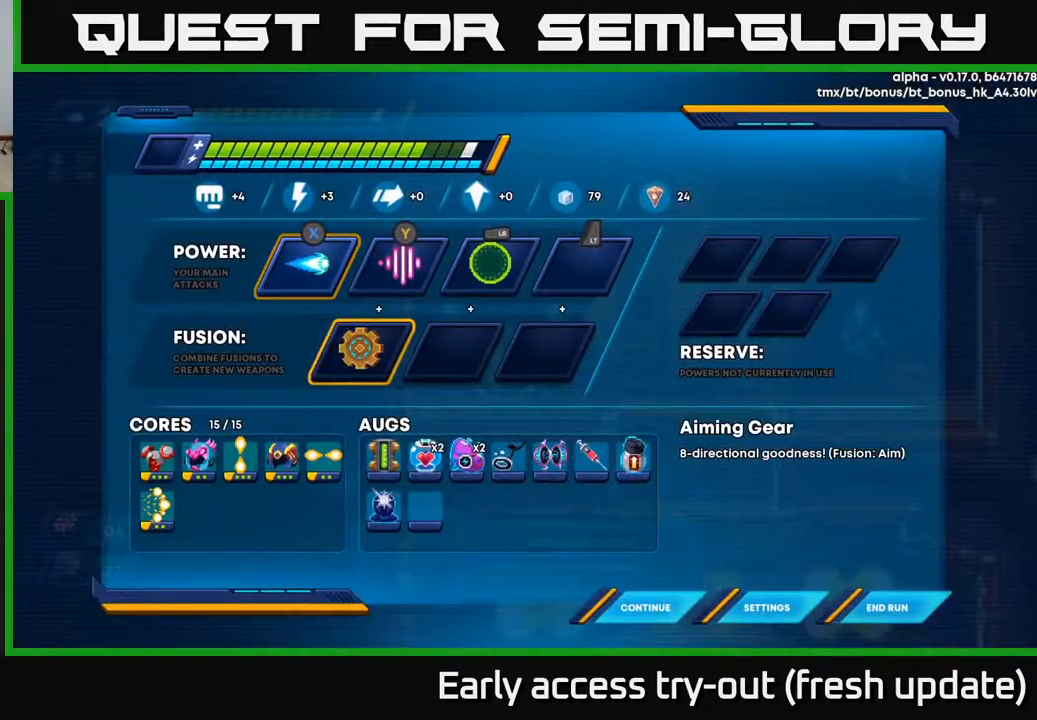
{"buttons": [], "left_stick": "center", "right_stick": "center", "events": [[50, "DPAD_DOWN", "down"], [167, "DPAD_DOWN", "up"], [333, "DPAD_LEFT", "down"], [467, "DPAD_LEFT", "up"]]}
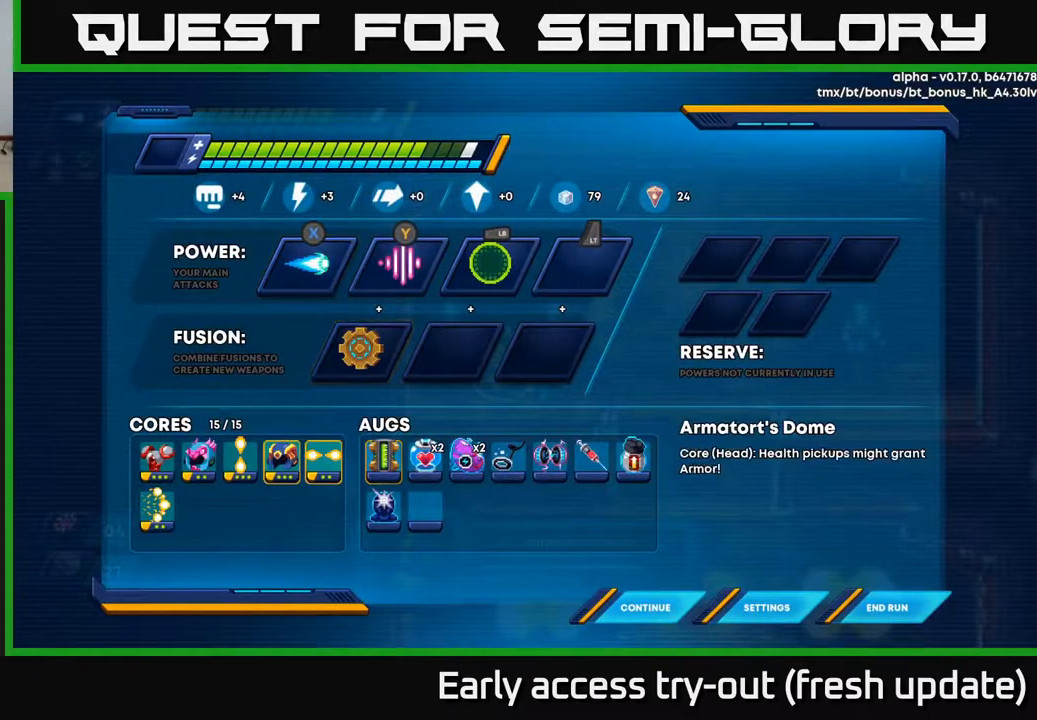
{"buttons": [], "left_stick": "center", "right_stick": "center", "events": [[33, "DPAD_LEFT", "down"], [133, "DPAD_LEFT", "up"], [200, "DPAD_LEFT", "down"], [283, "DPAD_LEFT", "up"], [350, "DPAD_LEFT", "down"], [467, "DPAD_LEFT", "up"]]}
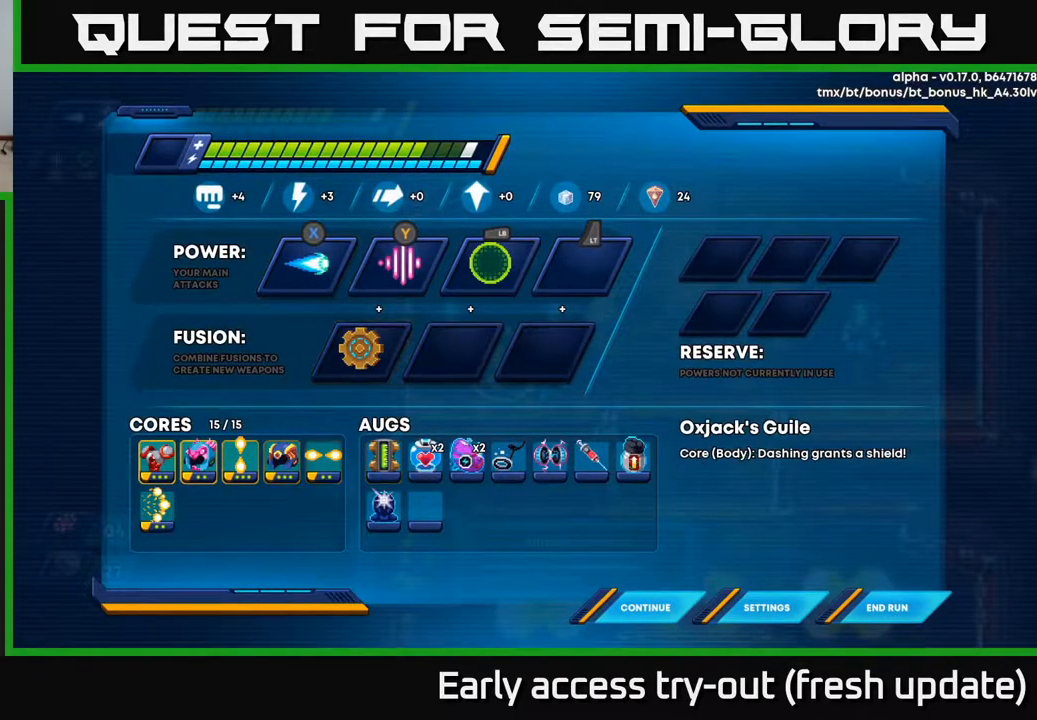
{"buttons": [], "left_stick": "center", "right_stick": "center", "events": [[17, "DPAD_LEFT", "down"], [100, "DPAD_LEFT", "up"], [233, "DPAD_DOWN", "down"], [333, "DPAD_DOWN", "up"], [367, "A", "down"], [467, "A", "up"]]}
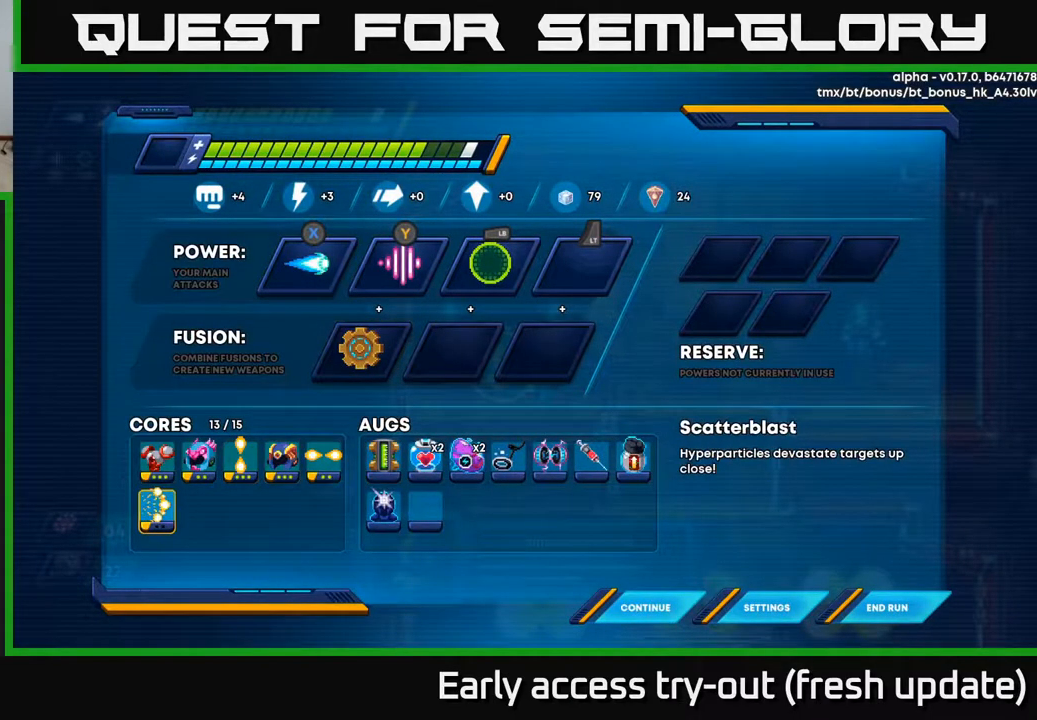
{"buttons": [], "left_stick": "center", "right_stick": "center", "events": [[150, "START", "down"], [283, "START", "up"]]}
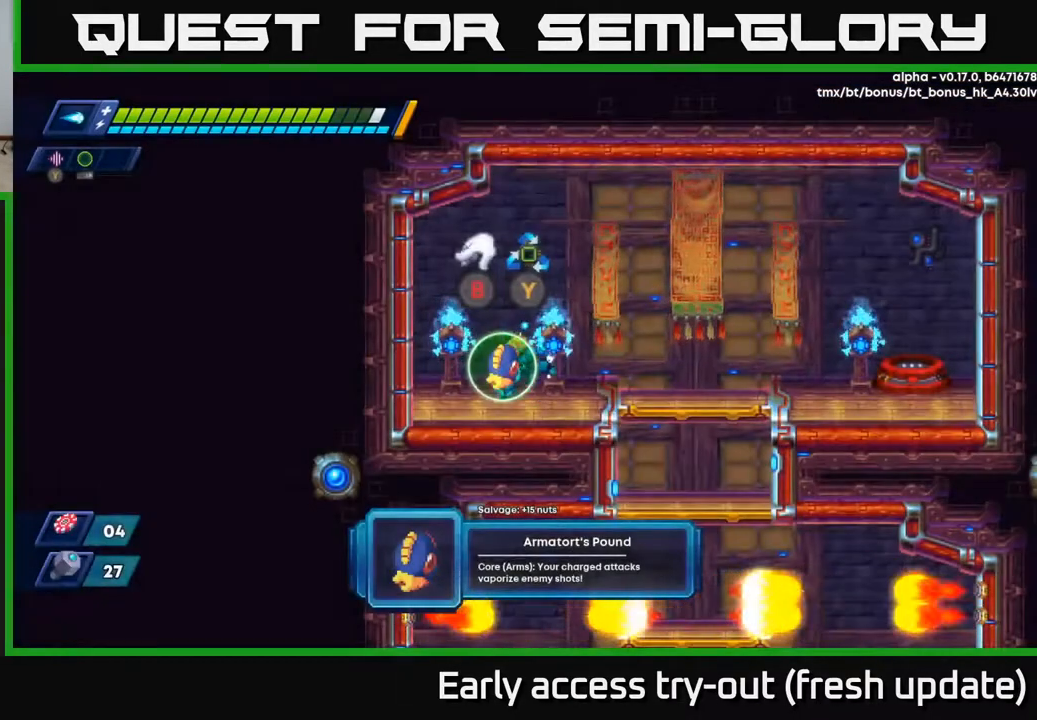
{"buttons": [], "left_stick": "center", "right_stick": "center", "events": [[50, "DPAD_LEFT", "down"], [117, "DPAD_LEFT", "up"]]}
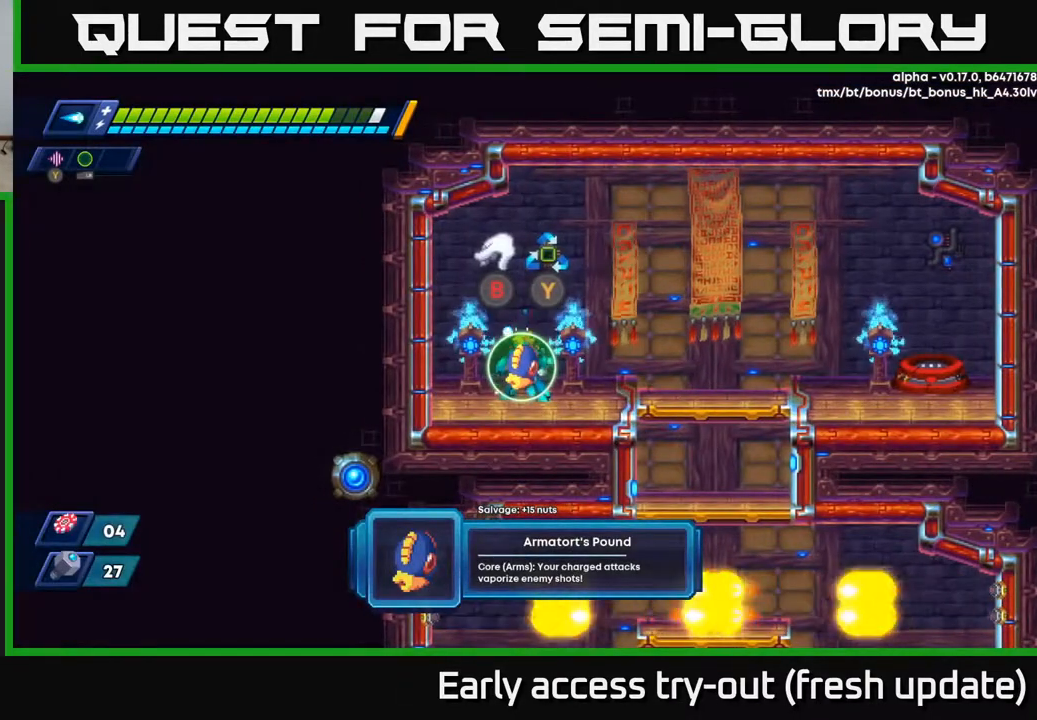
{"buttons": [], "left_stick": "center", "right_stick": "center", "events": []}
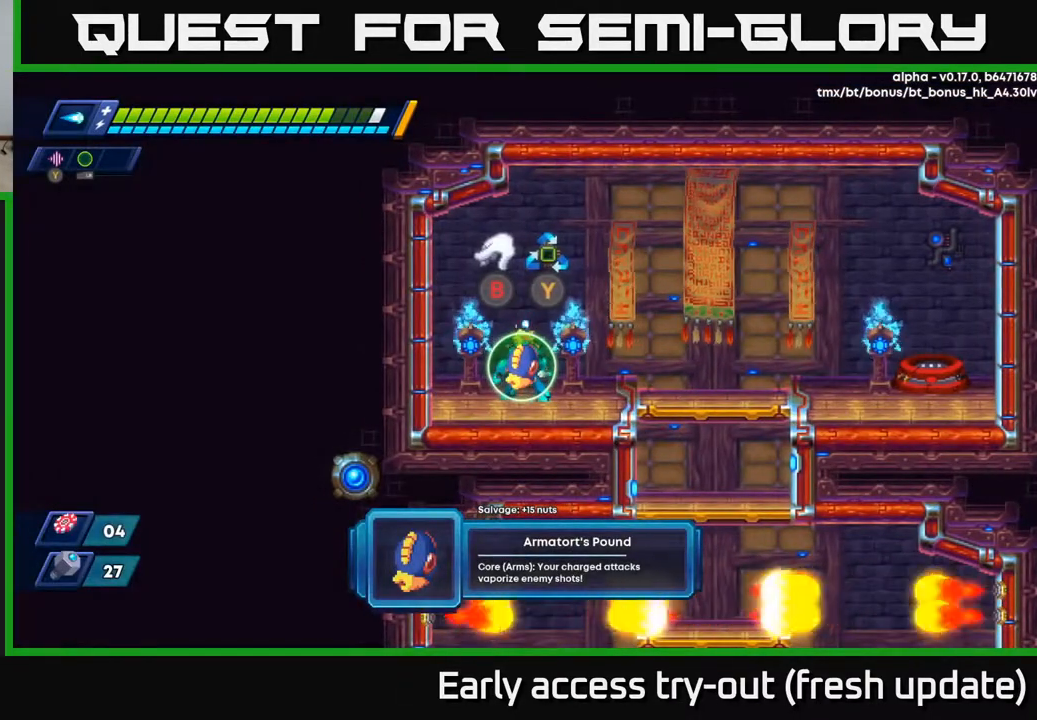
{"buttons": [], "left_stick": "center", "right_stick": "center", "events": []}
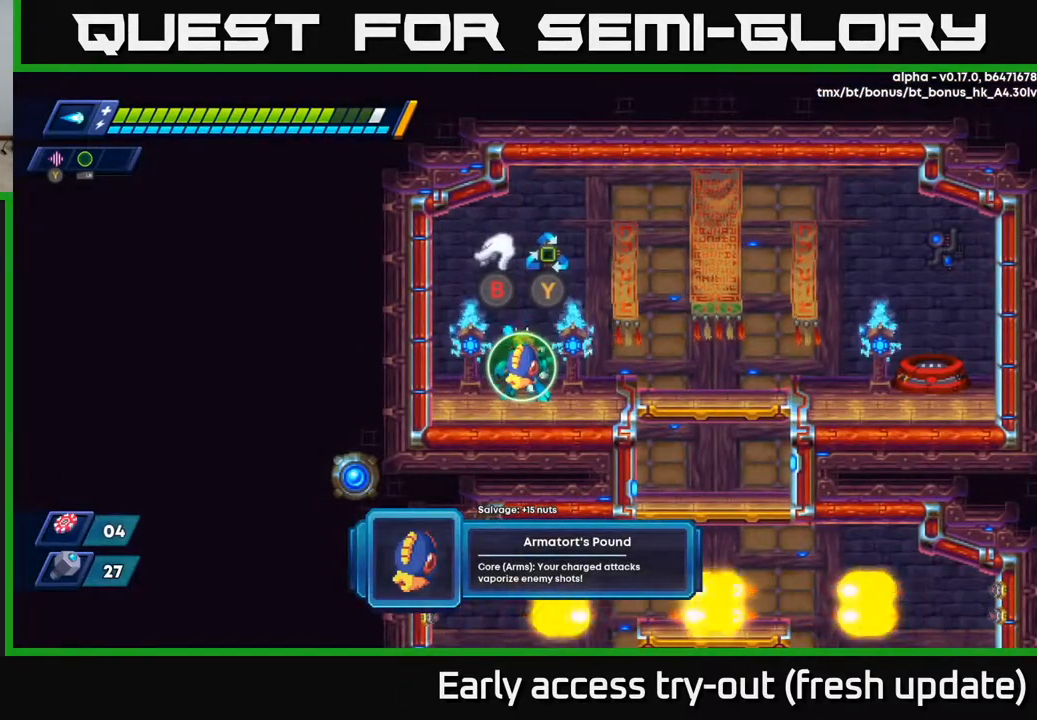
{"buttons": [], "left_stick": "center", "right_stick": "center", "events": []}
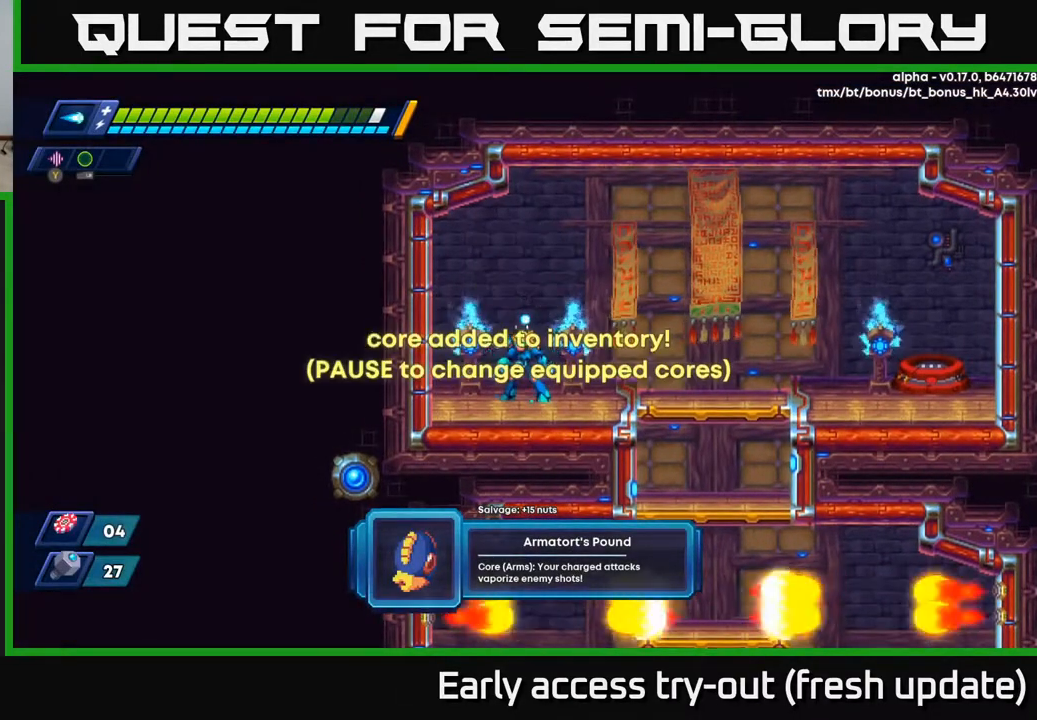
{"buttons": ["DPAD_RIGHT"], "left_stick": "center", "right_stick": "center", "events": [[17, "B", "down"], [83, "B", "up"], [467, "DPAD_RIGHT", "down"]]}
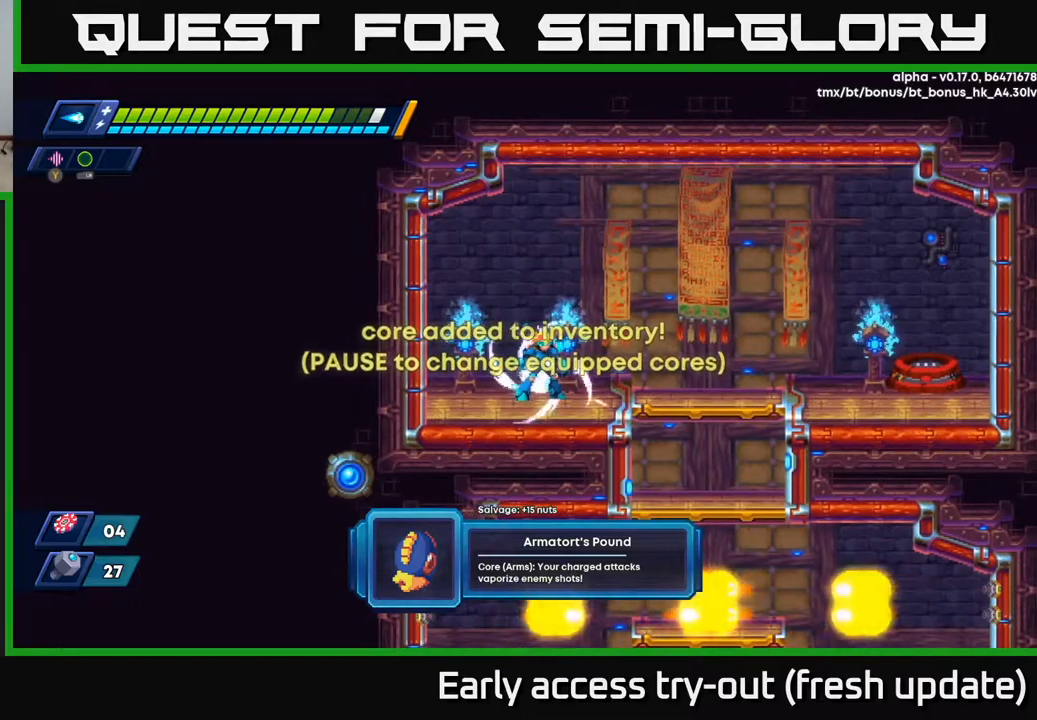
{"buttons": [], "left_stick": "center", "right_stick": "center", "events": [[33, "DPAD_RIGHT", "up"], [50, "START", "down"], [217, "START", "up"]]}
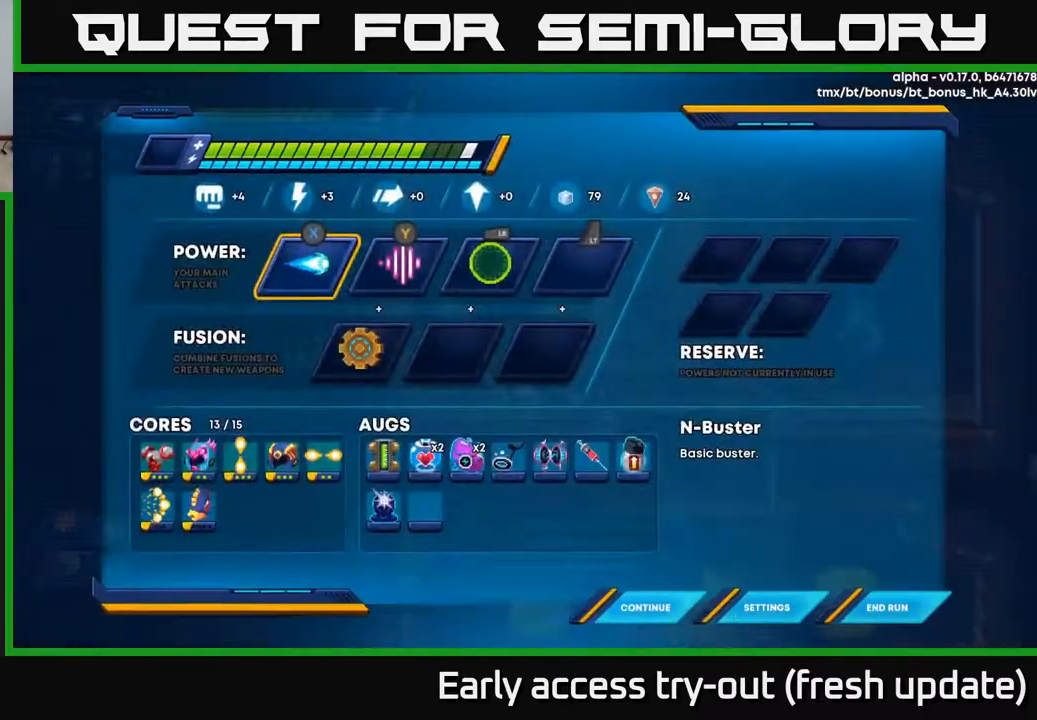
{"buttons": [], "left_stick": "center", "right_stick": "center", "events": [[317, "DPAD_DOWN", "down"], [417, "DPAD_DOWN", "up"]]}
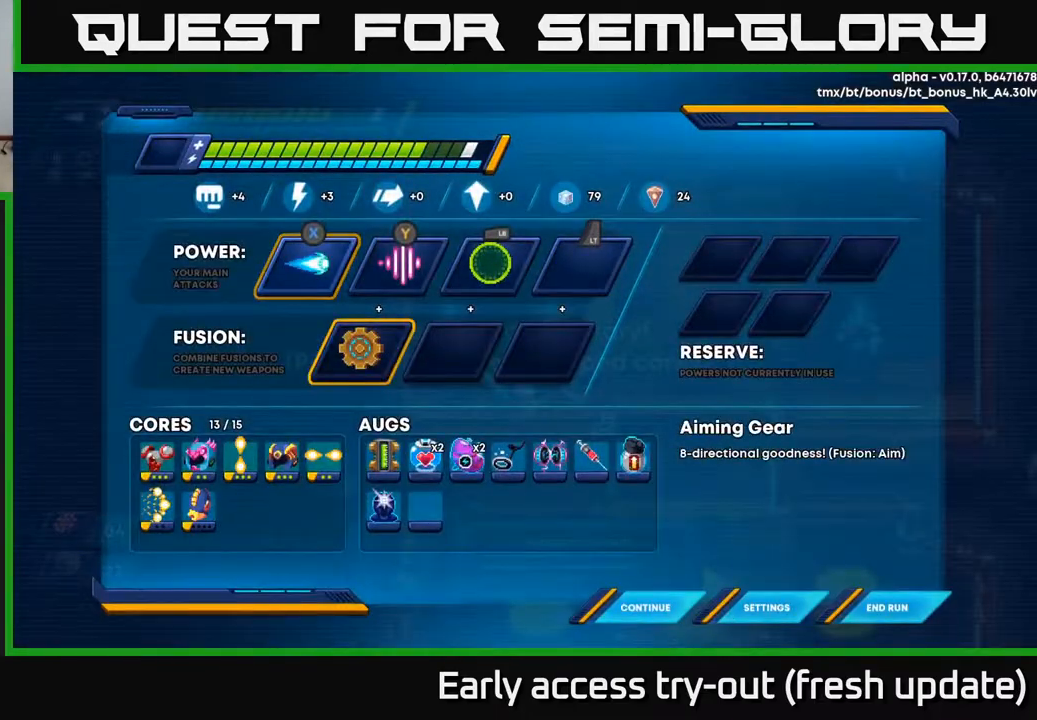
{"buttons": [], "left_stick": "center", "right_stick": "center", "events": [[67, "DPAD_DOWN", "down"], [183, "DPAD_DOWN", "up"], [400, "DPAD_LEFT", "down"], [500, "DPAD_LEFT", "up"]]}
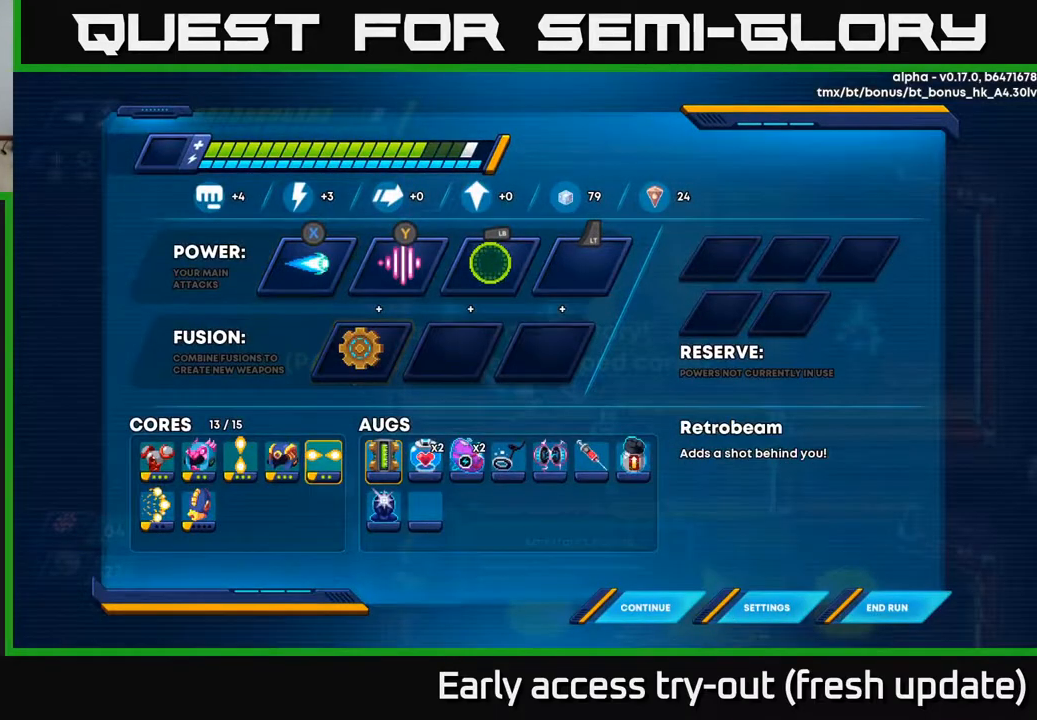
{"buttons": ["DPAD_LEFT"], "left_stick": "center", "right_stick": "center", "events": [[67, "DPAD_LEFT", "down"], [183, "DPAD_LEFT", "up"], [267, "DPAD_LEFT", "down"], [350, "DPAD_LEFT", "up"], [433, "DPAD_LEFT", "down"]]}
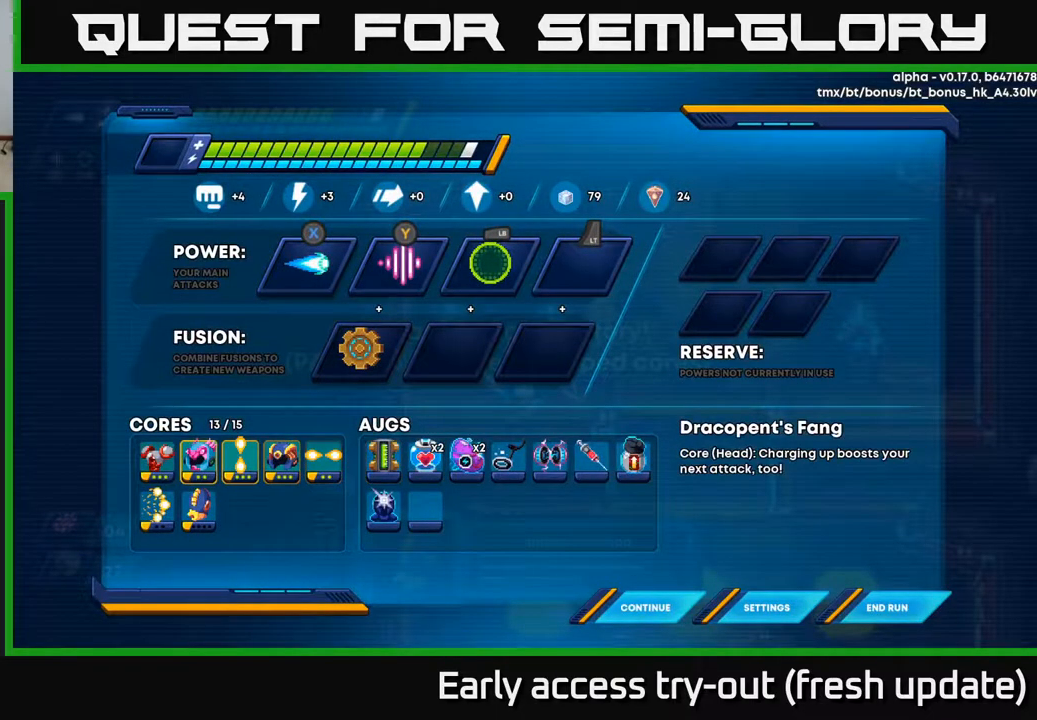
{"buttons": [], "left_stick": "center", "right_stick": "center", "events": [[33, "DPAD_LEFT", "up"]]}
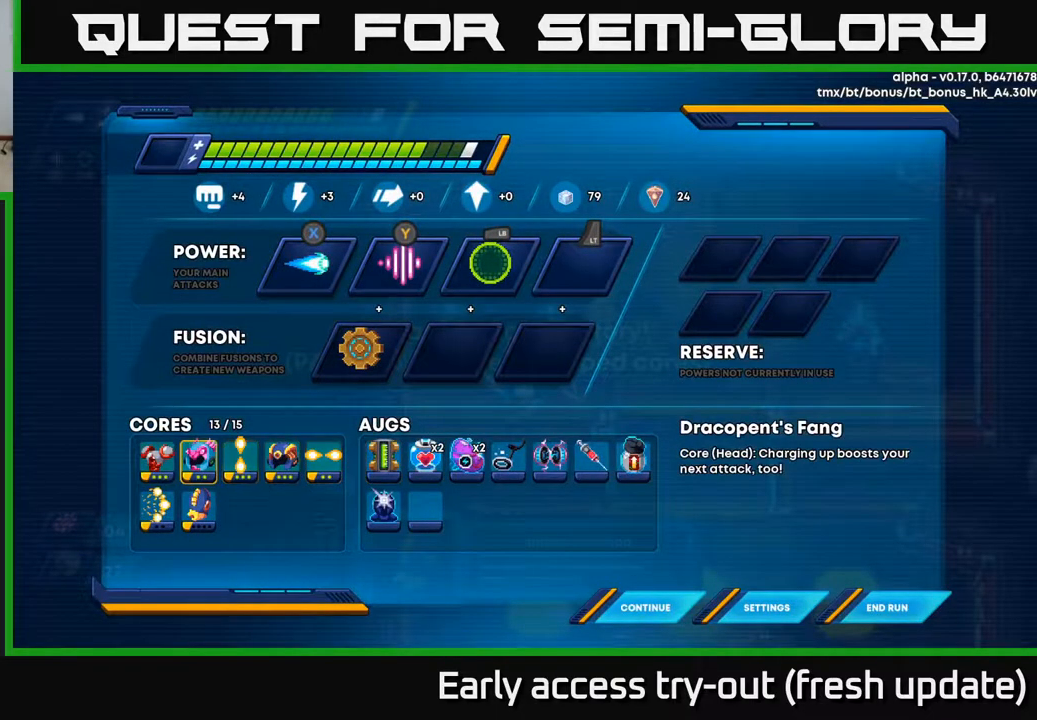
{"buttons": [], "left_stick": "center", "right_stick": "center", "events": [[117, "DPAD_DOWN", "down"], [267, "DPAD_DOWN", "up"]]}
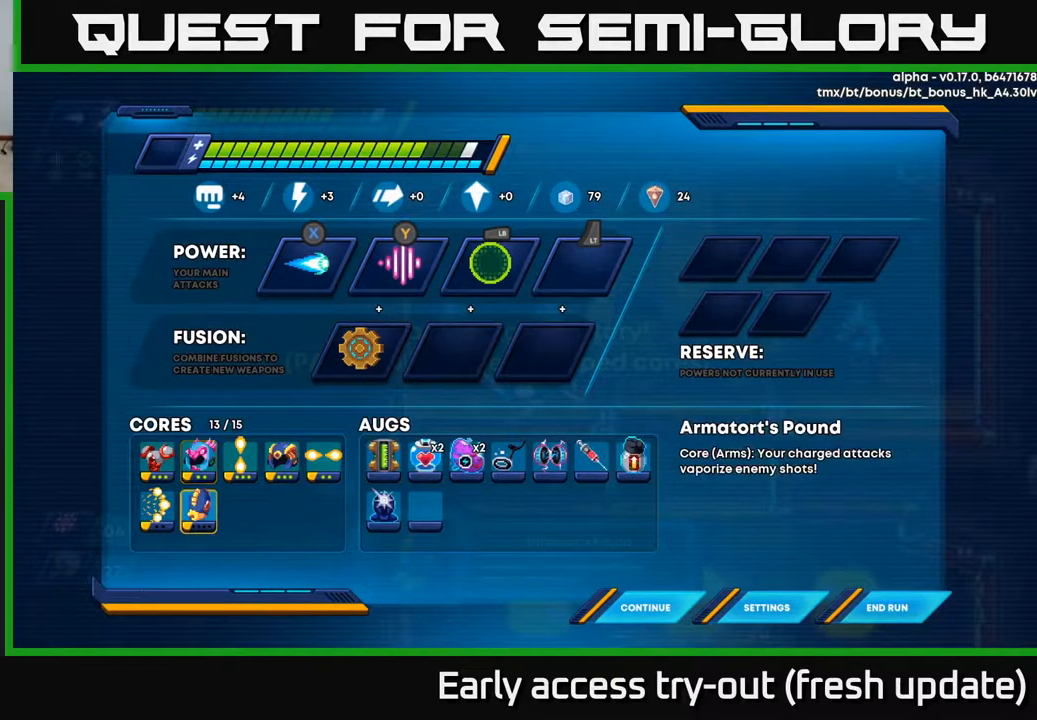
{"buttons": [], "left_stick": "center", "right_stick": "center", "events": []}
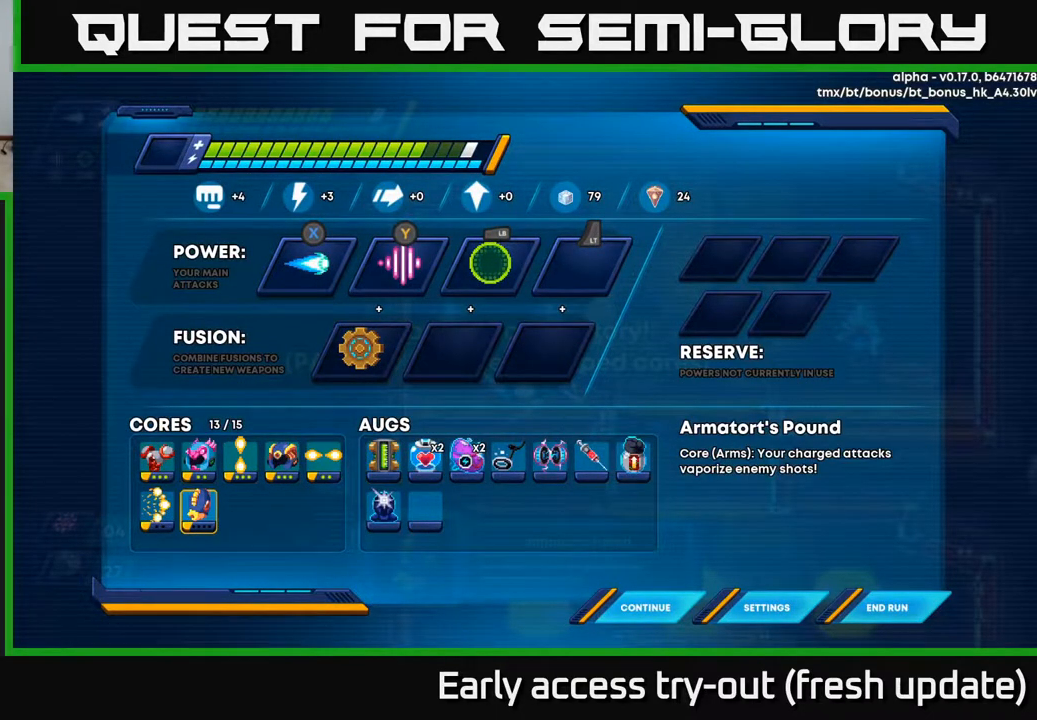
{"buttons": [], "left_stick": "center", "right_stick": "center", "events": []}
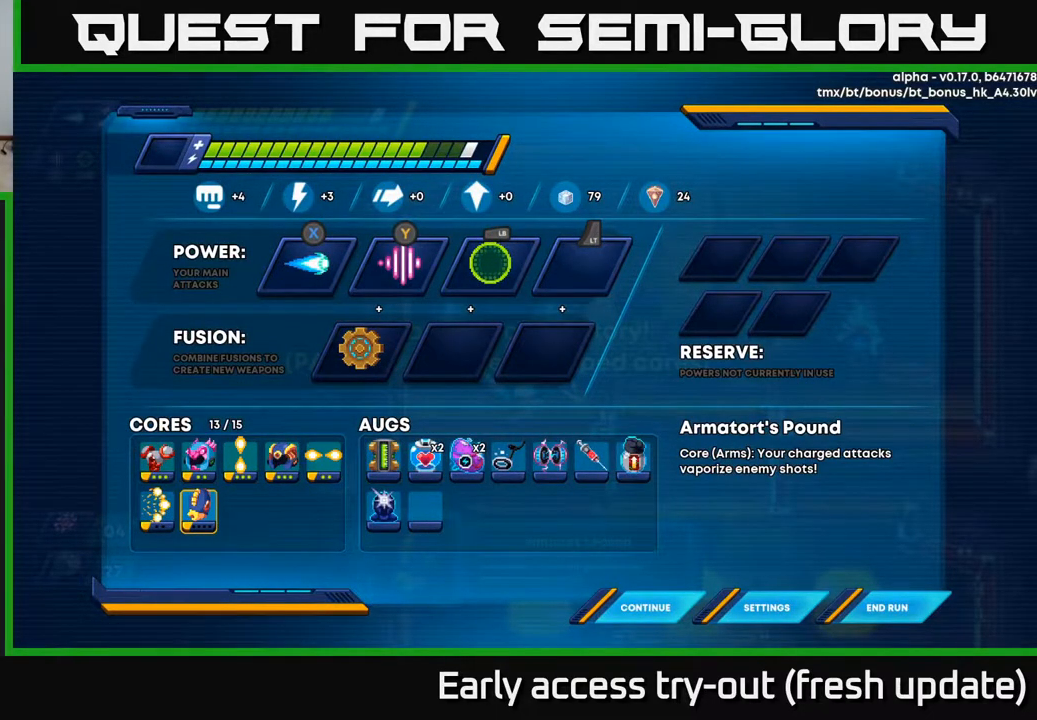
{"buttons": [], "left_stick": "center", "right_stick": "center", "events": []}
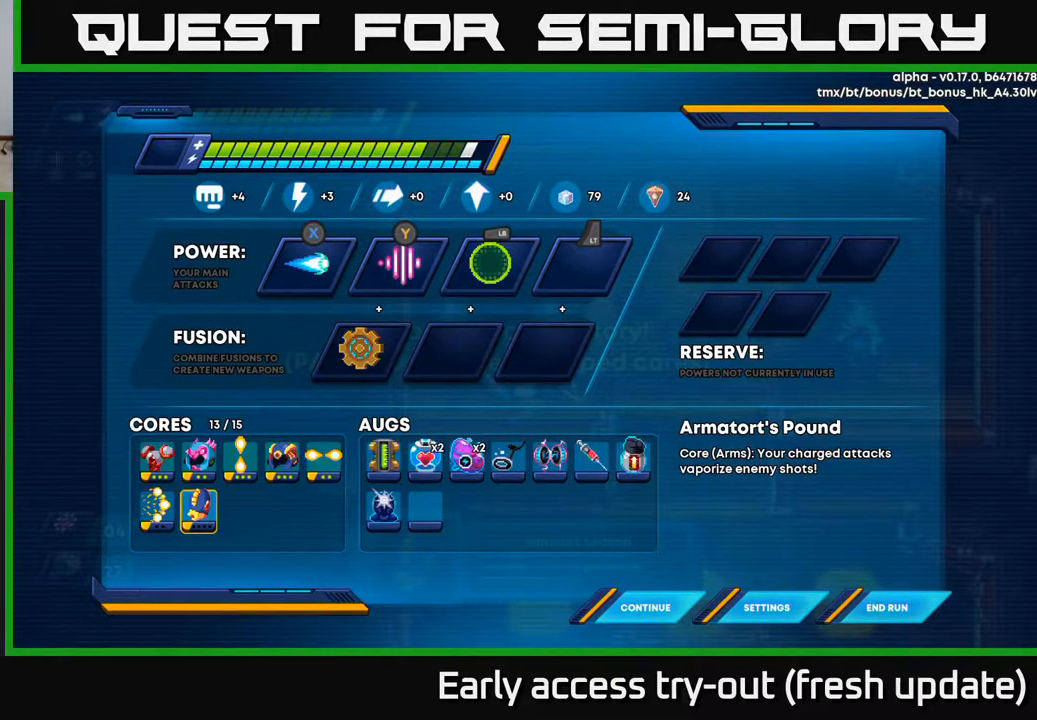
{"buttons": [], "left_stick": "center", "right_stick": "center", "events": []}
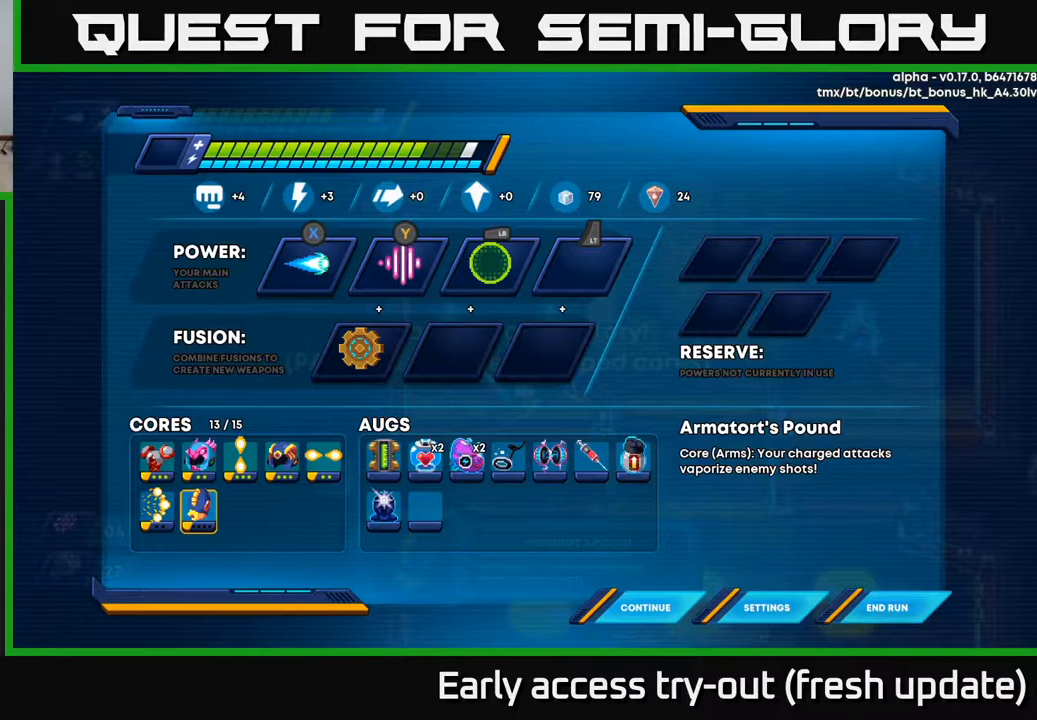
{"buttons": ["DPAD_UP"], "left_stick": "center", "right_stick": "center", "events": [[483, "DPAD_UP", "down"]]}
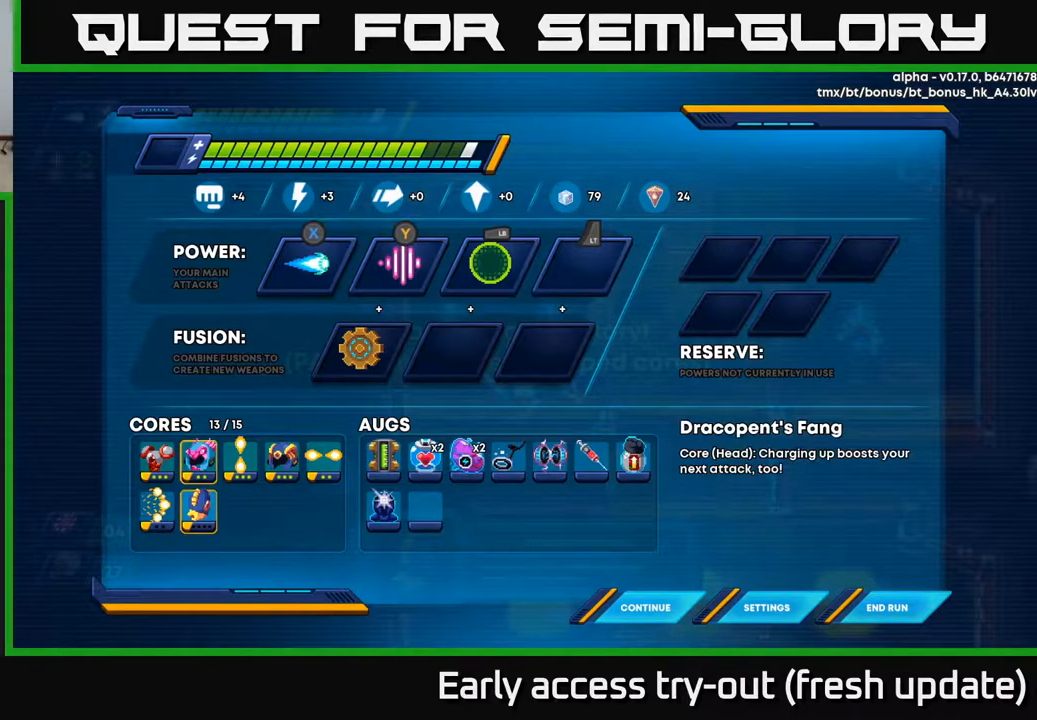
{"buttons": [], "left_stick": "center", "right_stick": "center", "events": [[100, "DPAD_UP", "up"], [267, "DPAD_RIGHT", "down"], [333, "DPAD_RIGHT", "up"], [417, "DPAD_RIGHT", "down"], [500, "DPAD_RIGHT", "up"]]}